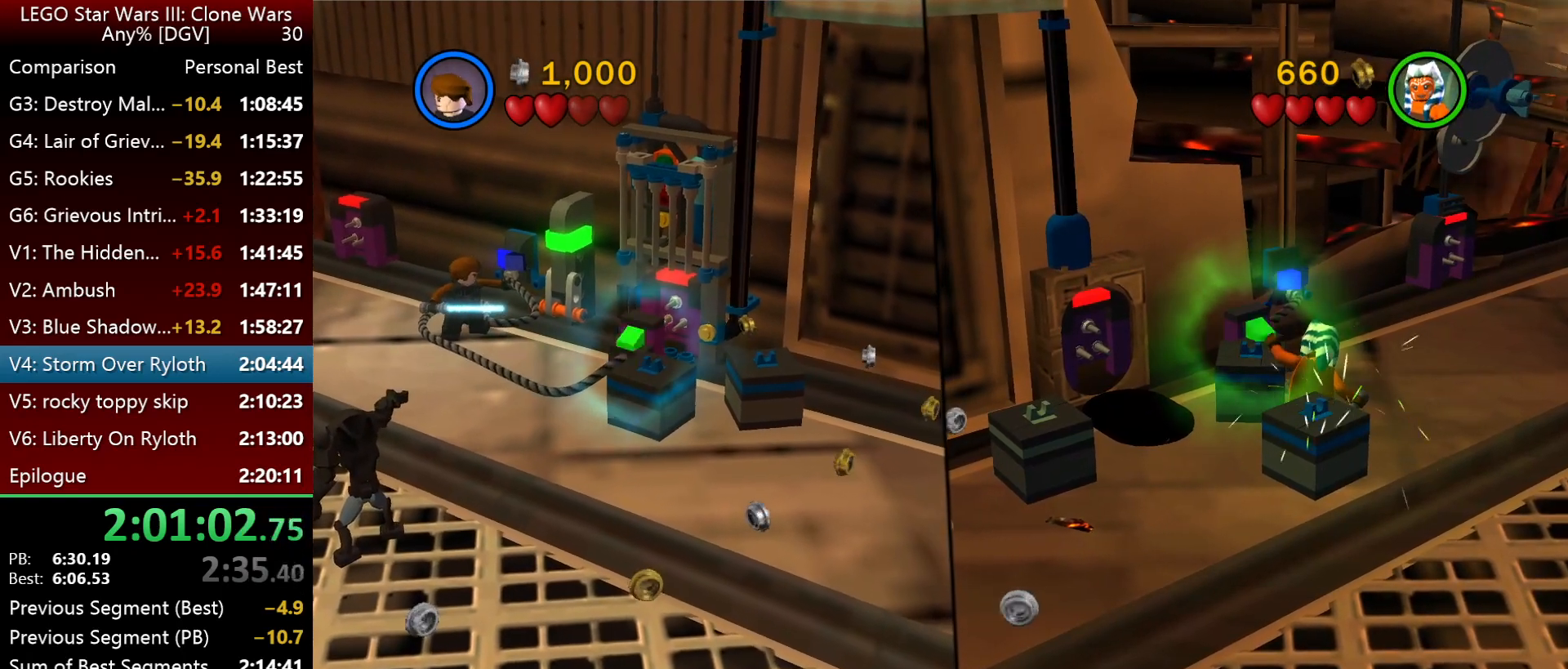
Gameplay with keyboard; each line is a JSON object with the keys held at the frame after it. "events" lists presses ("down") and releases ("up") of ".", "down", "f2", "i", "j", "k", "l", "left", "minus", "o", "p", "right", "semicolon", "space" and "up" between this image and that frame as [ms after this image, input, new state], when the widget could be followed in between. No other keys are recorded. Mouse input is not recorded.
{"keys": ["j", "o"], "events": [[500, "k", "up"]]}
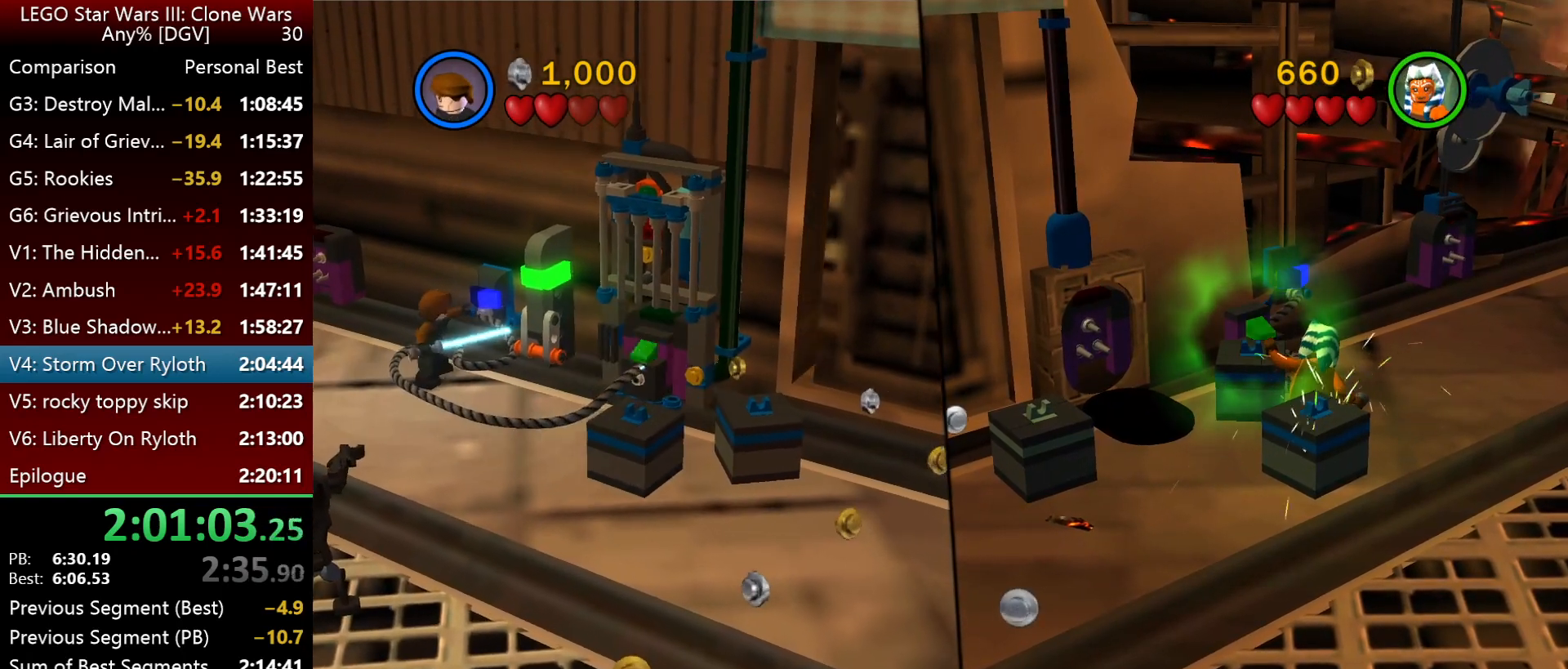
{"keys": ["j"], "events": [[467, "o", "up"]]}
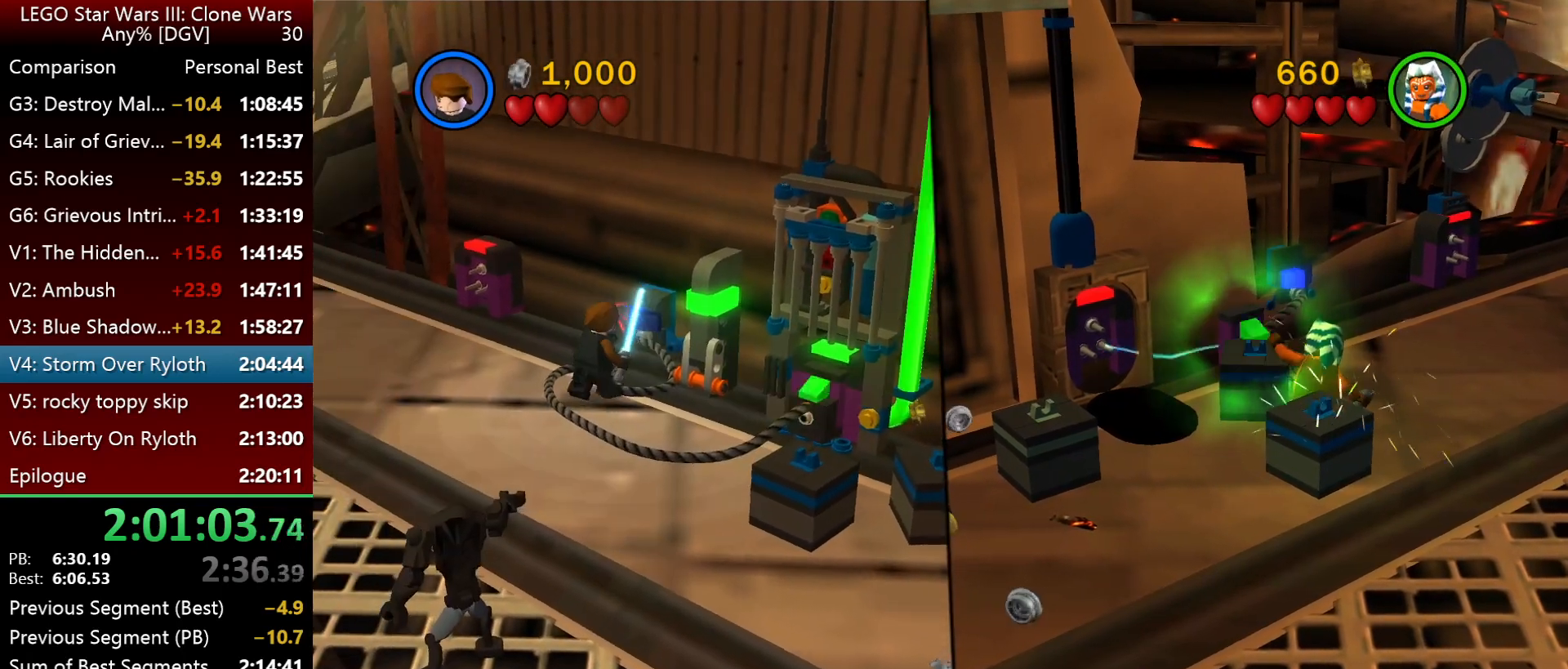
{"keys": ["j", "o"], "events": [[367, "o", "down"]]}
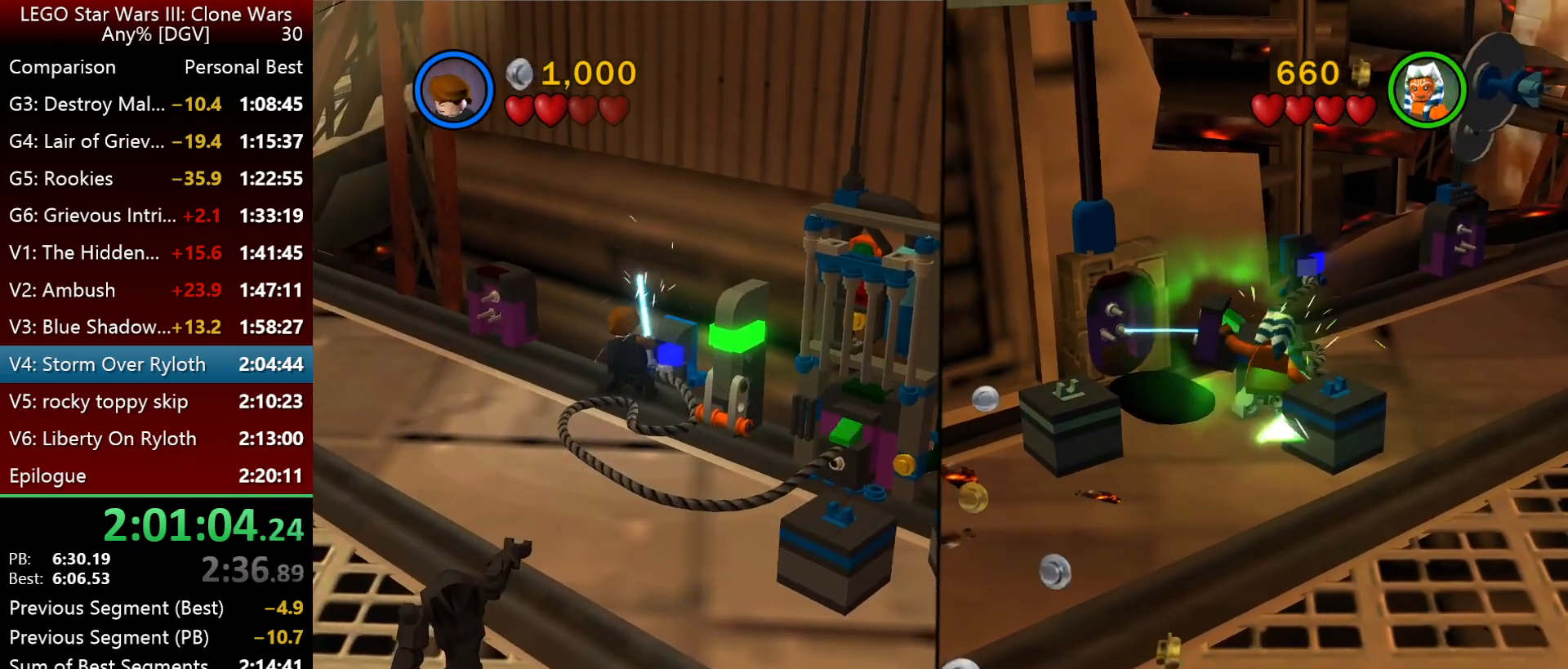
{"keys": ["j", "k", "o"], "events": [[434, "k", "down"]]}
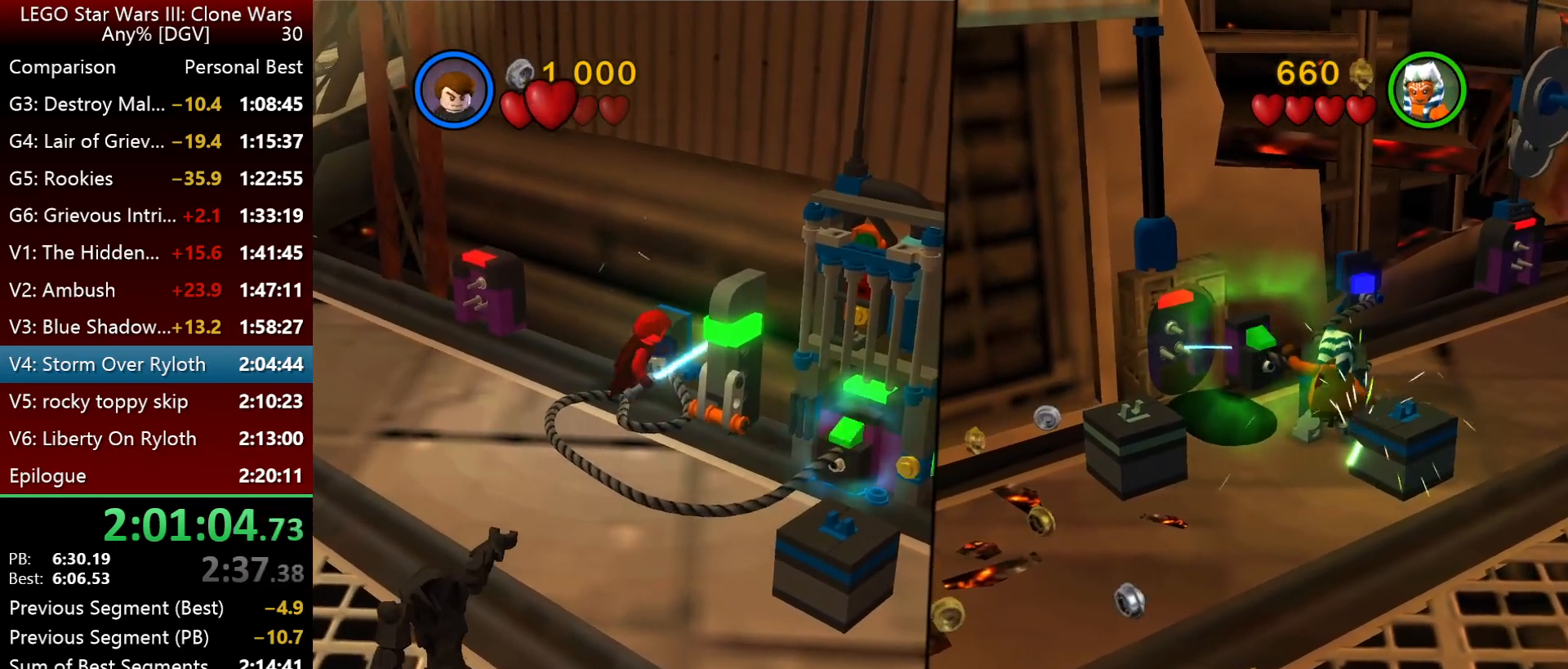
{"keys": ["j"], "events": [[100, "k", "up"], [134, "o", "up"]]}
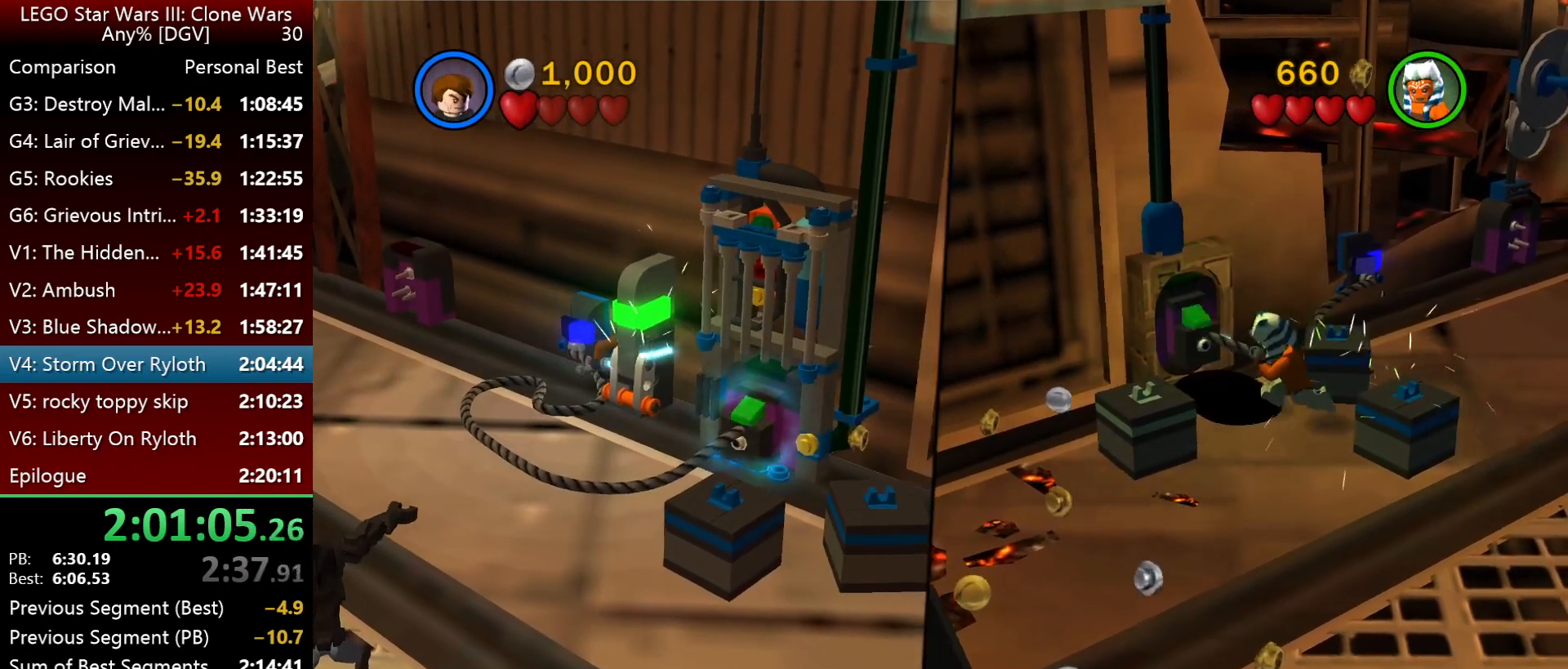
{"keys": ["j"], "events": []}
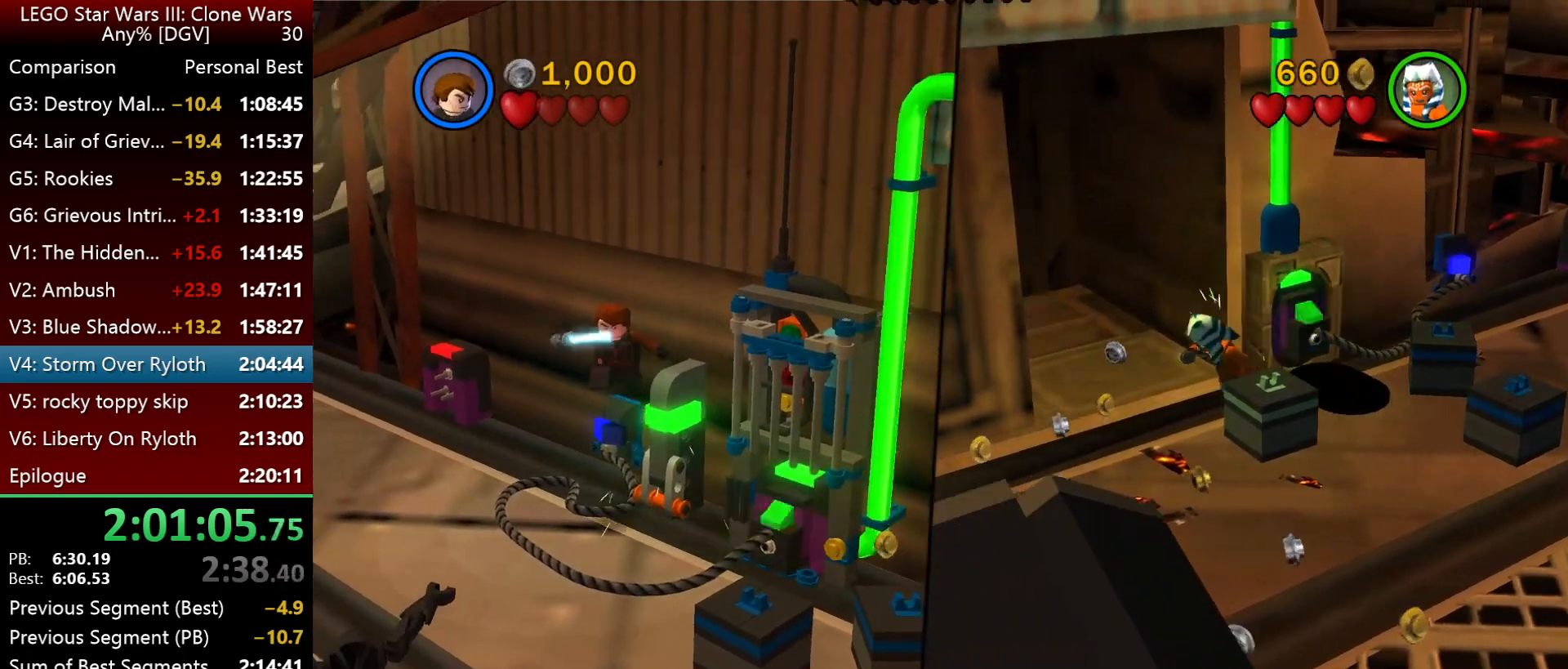
{"keys": ["i", "j"], "events": [[117, "space", "down"], [284, "i", "down"], [284, "space", "up"]]}
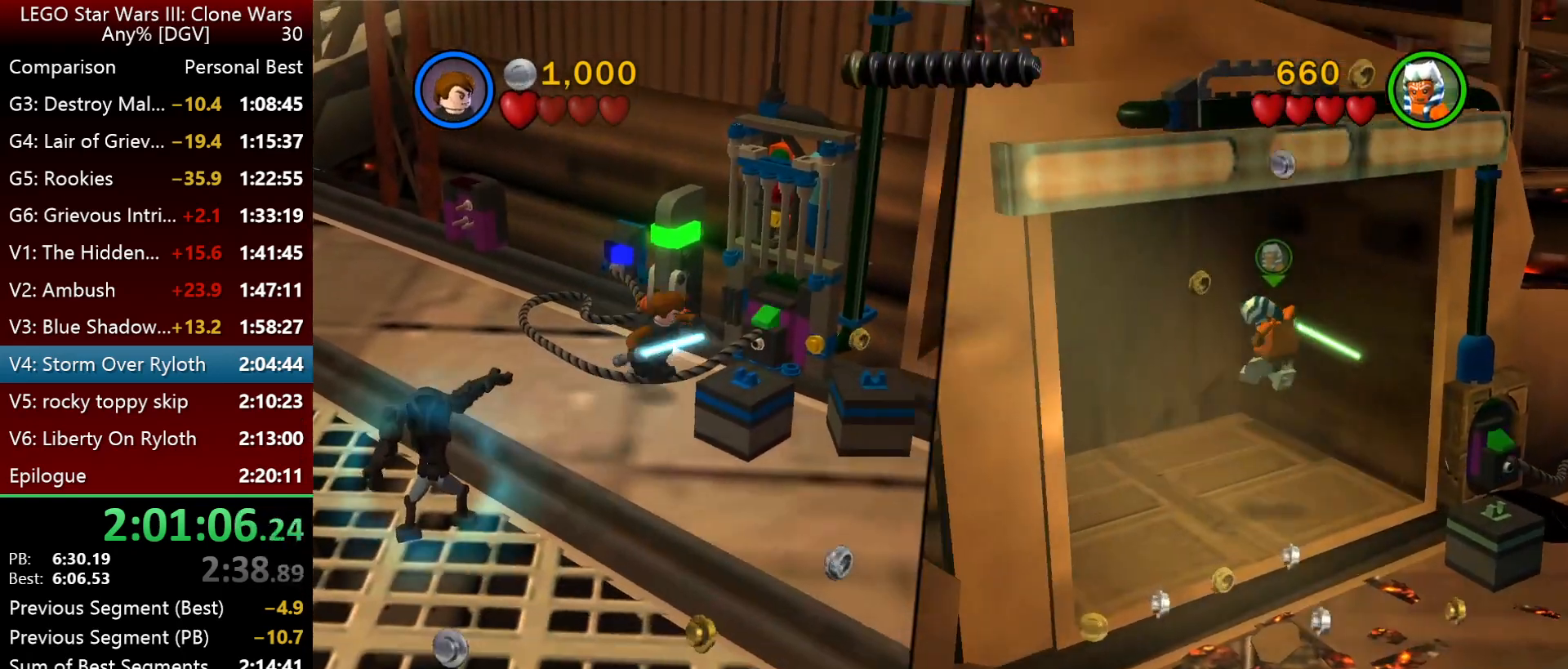
{"keys": ["i", "j"], "events": []}
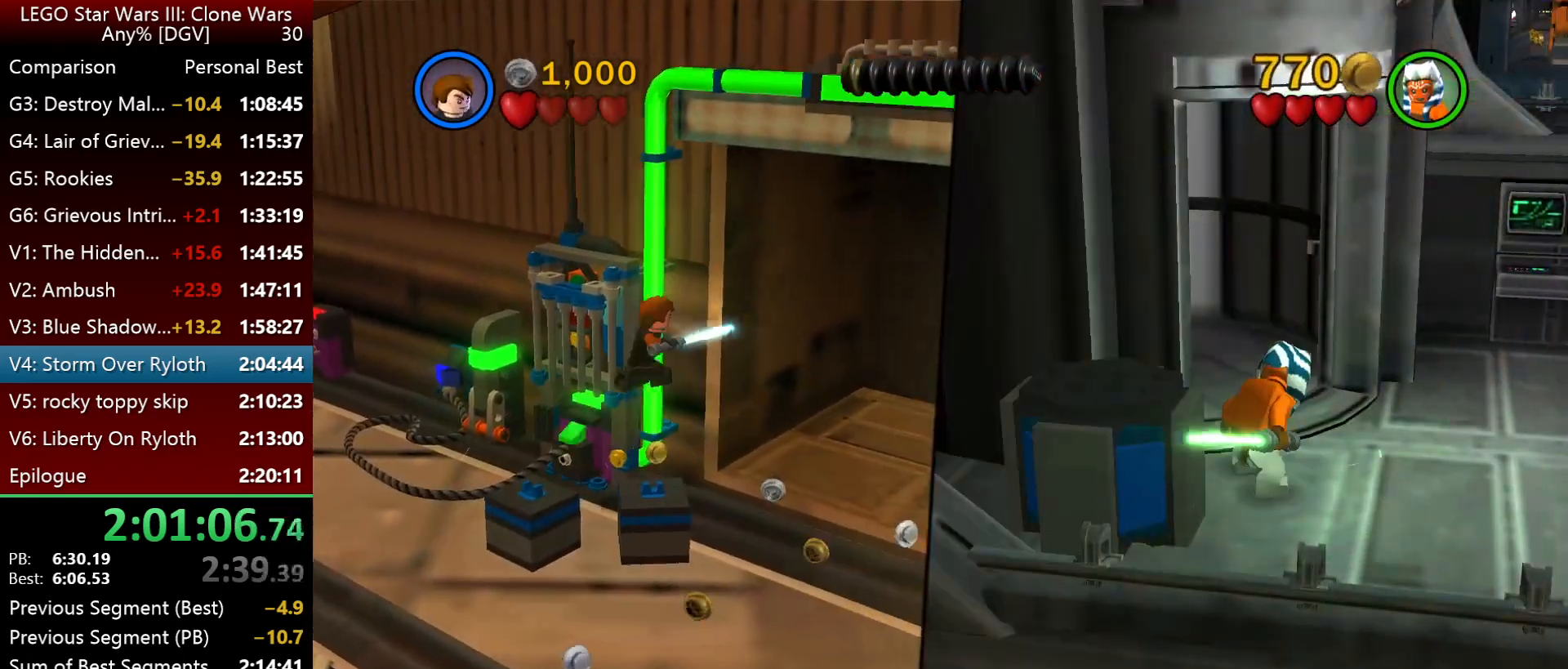
{"keys": ["l"], "events": [[267, "j", "up"], [334, "l", "down"], [400, "i", "up"]]}
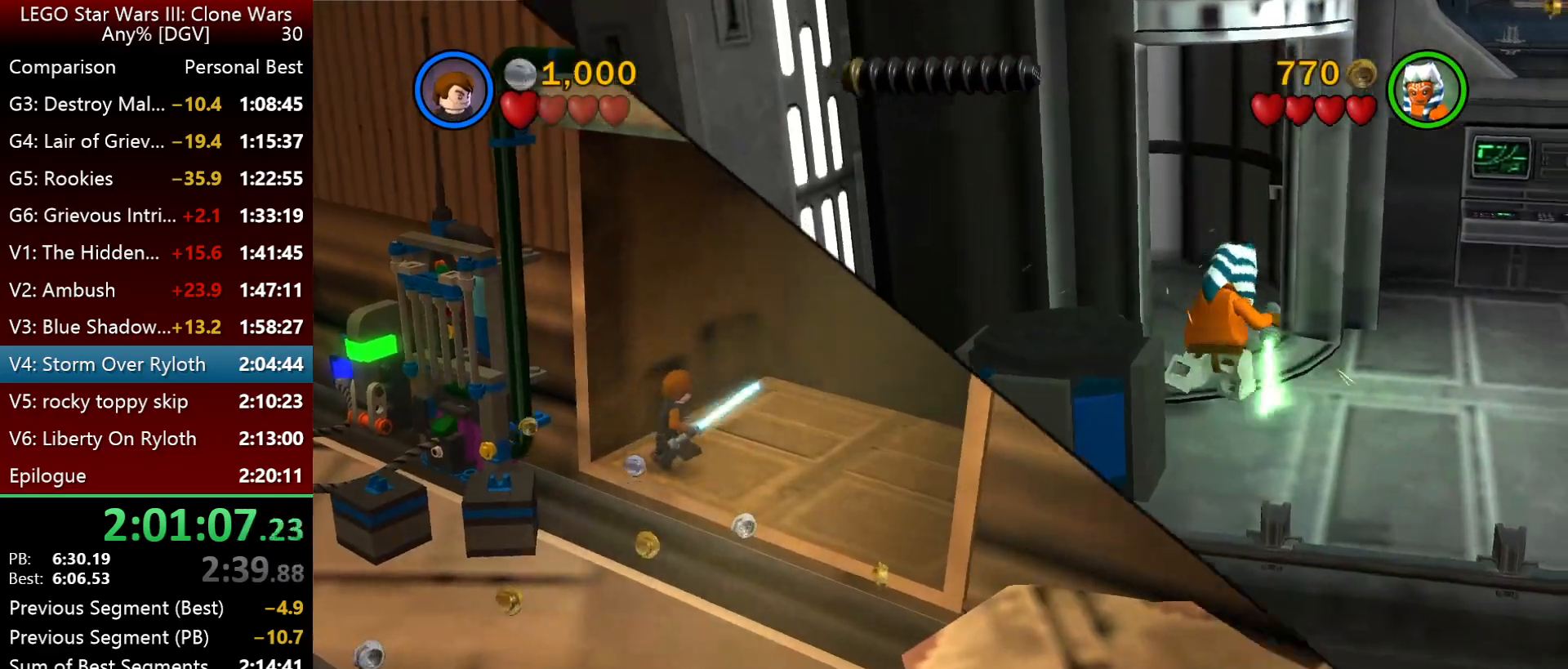
{"keys": ["l"], "events": []}
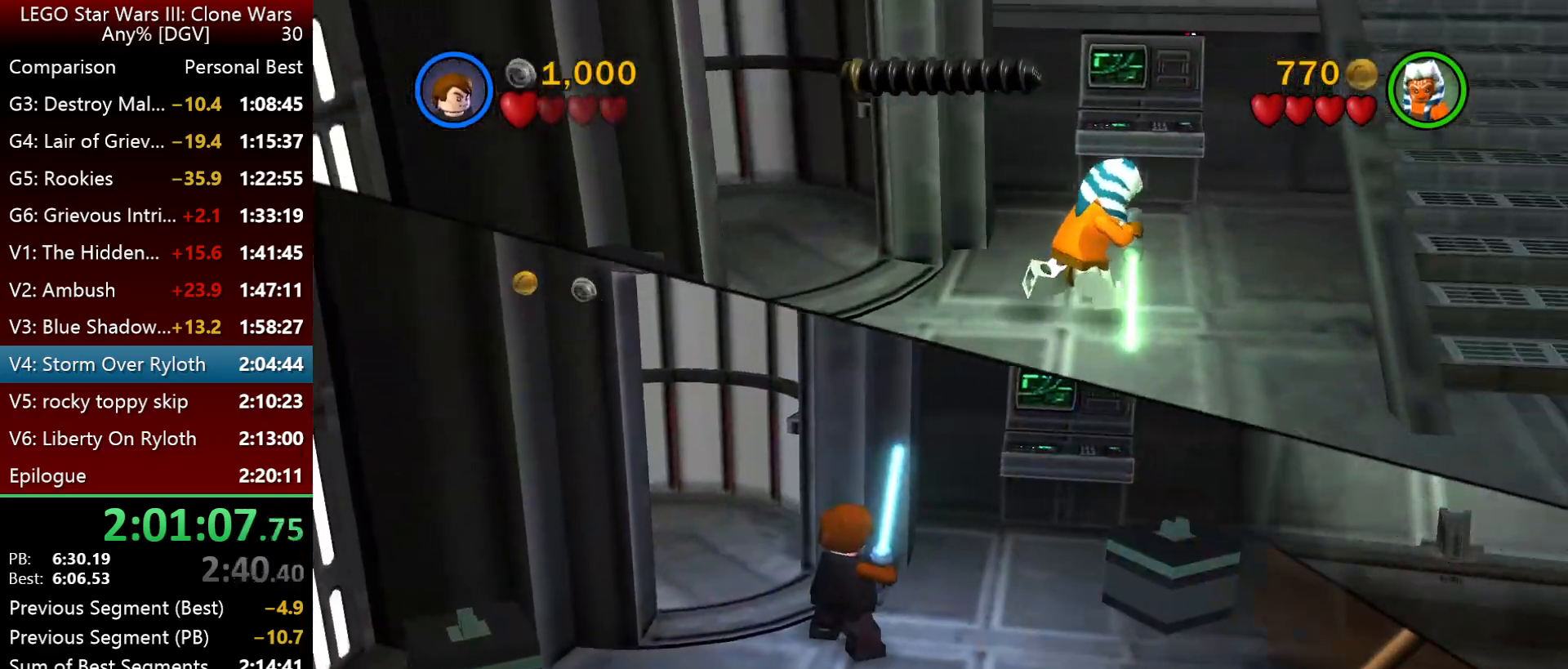
{"keys": ["i", "l"], "events": [[67, "space", "down"], [267, "space", "up"], [334, "space", "down"], [434, "i", "down"], [467, "space", "up"]]}
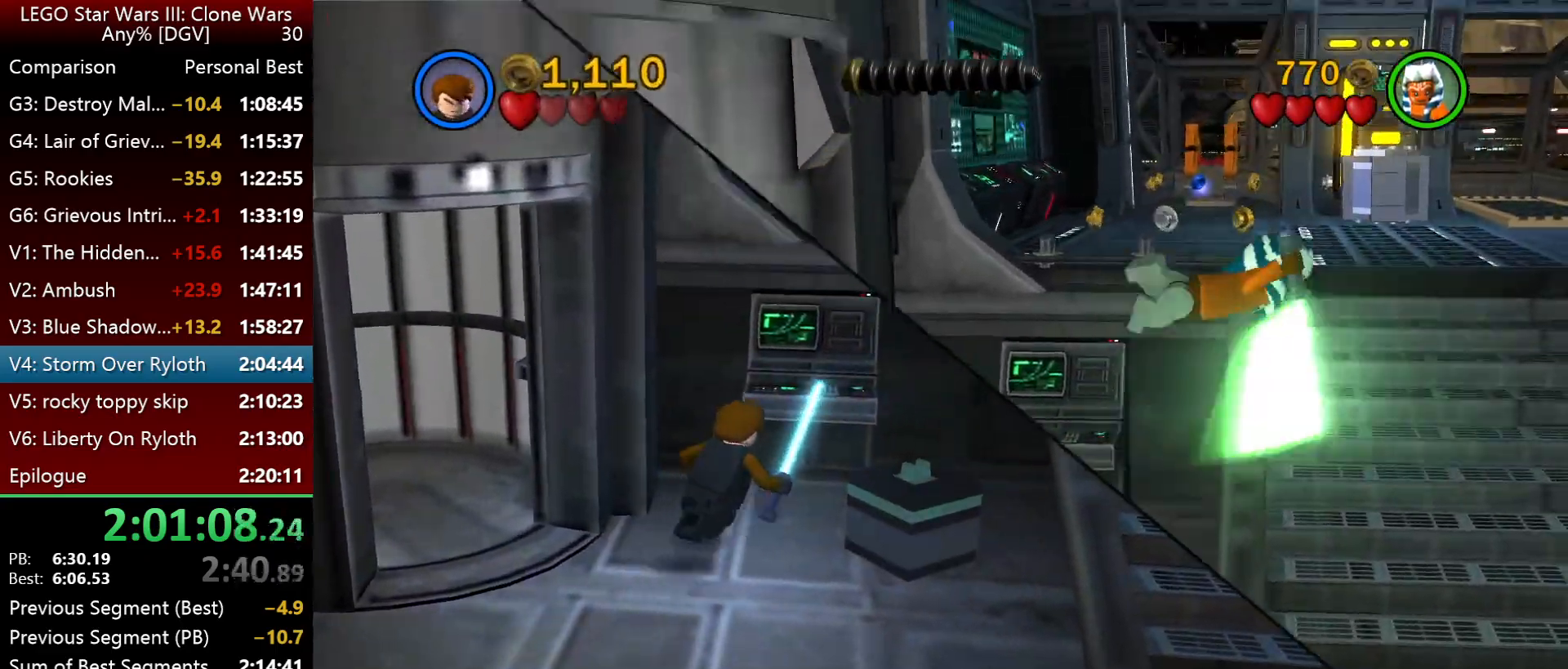
{"keys": ["i", "l"], "events": []}
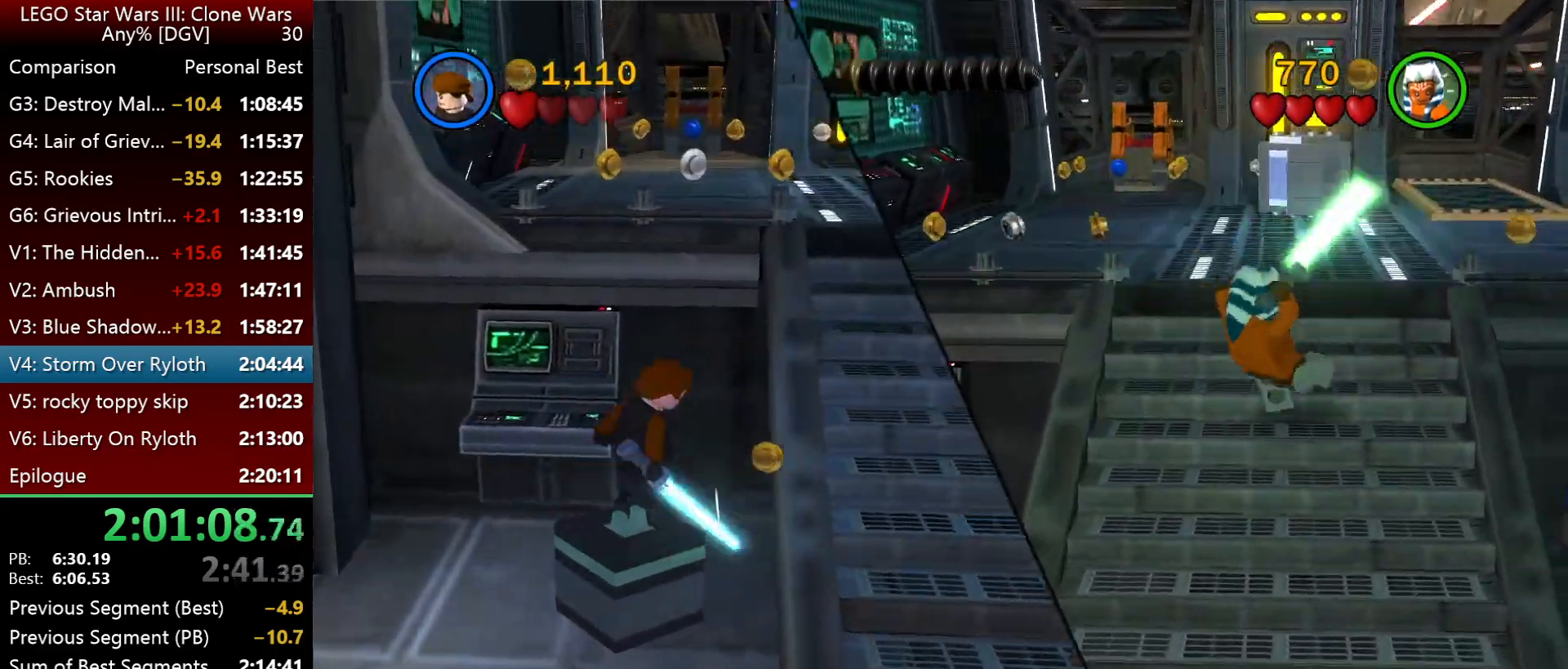
{"keys": ["i"], "events": [[217, "l", "up"]]}
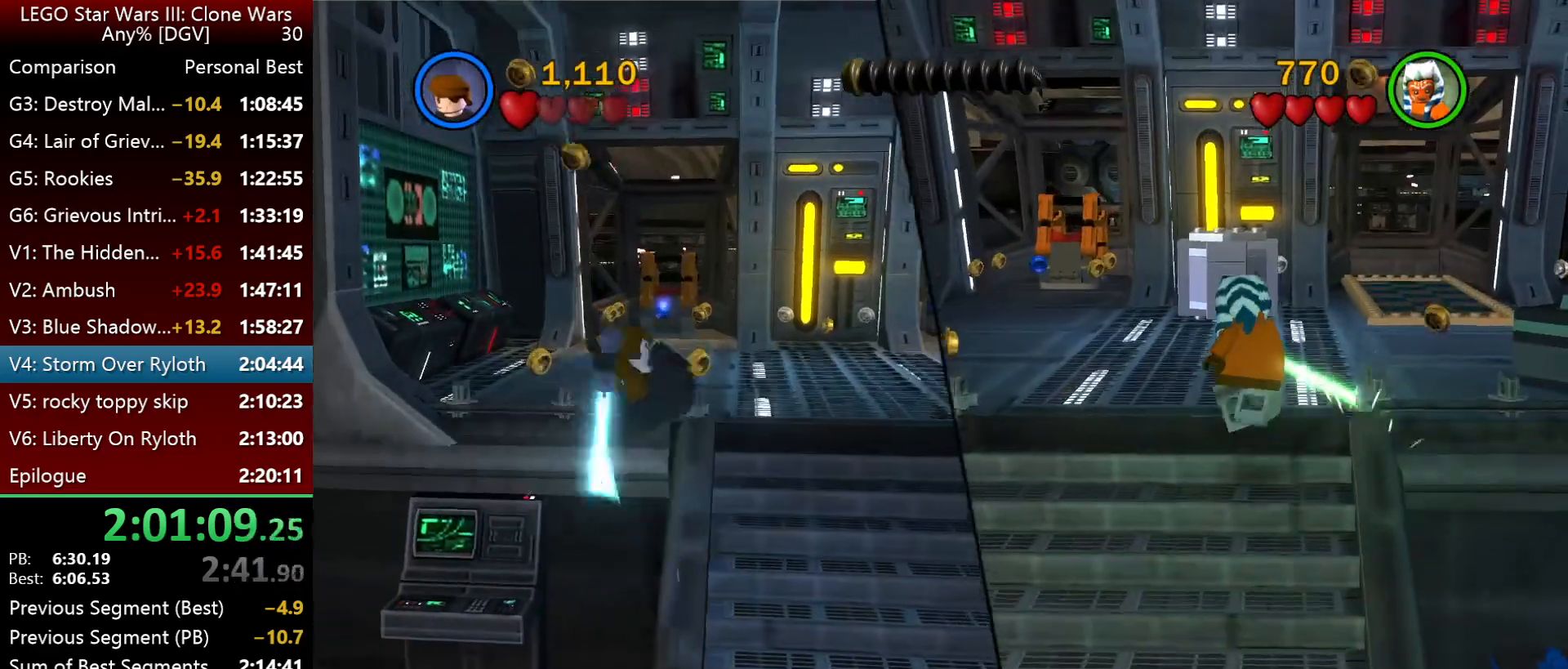
{"keys": ["i", "l"], "events": [[250, "l", "down"]]}
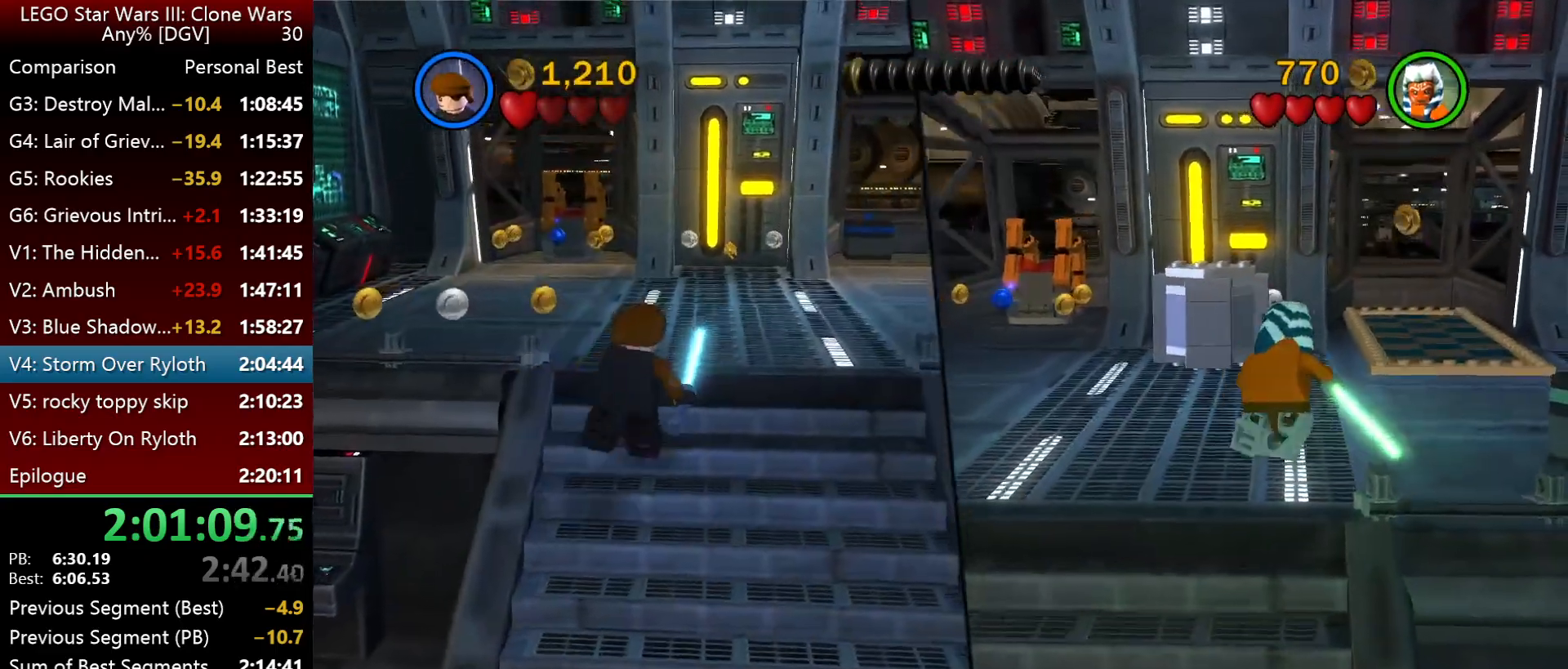
{"keys": ["i", "l"], "events": []}
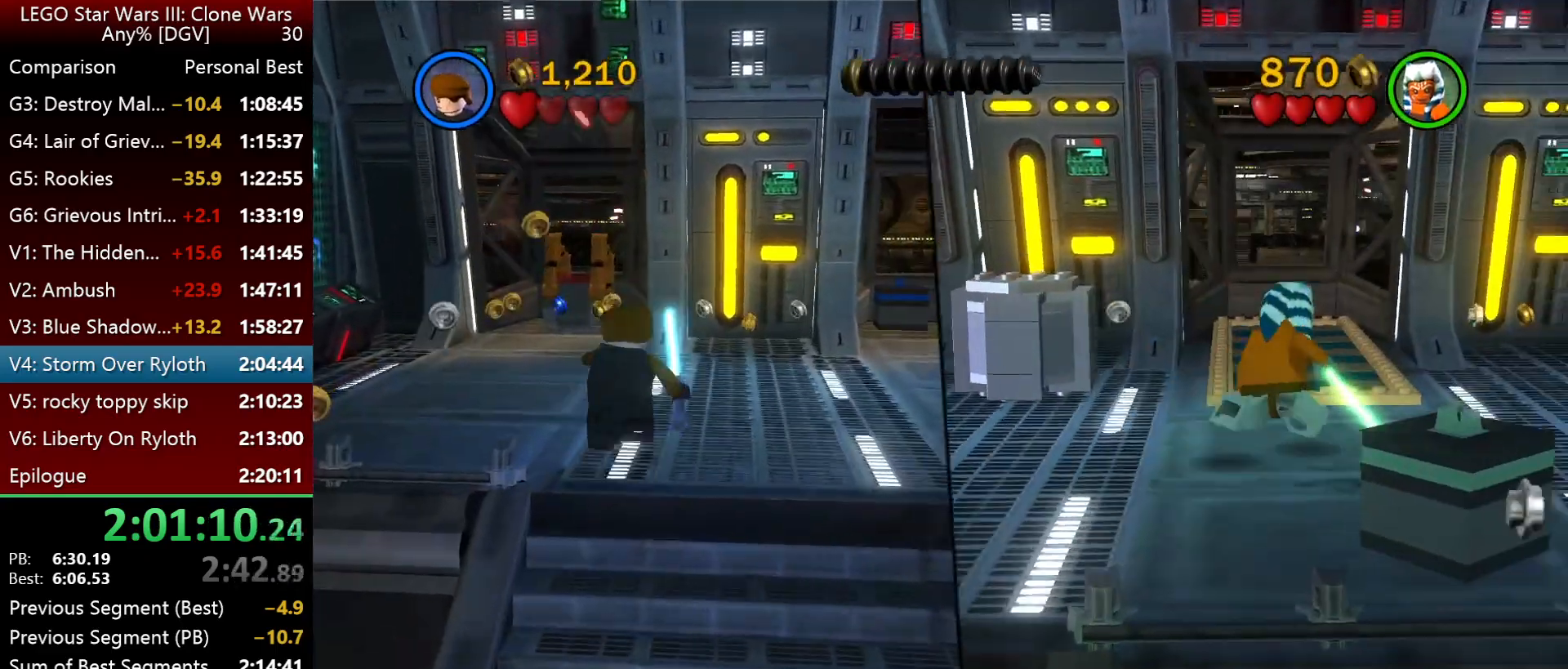
{"keys": ["i", "l"], "events": []}
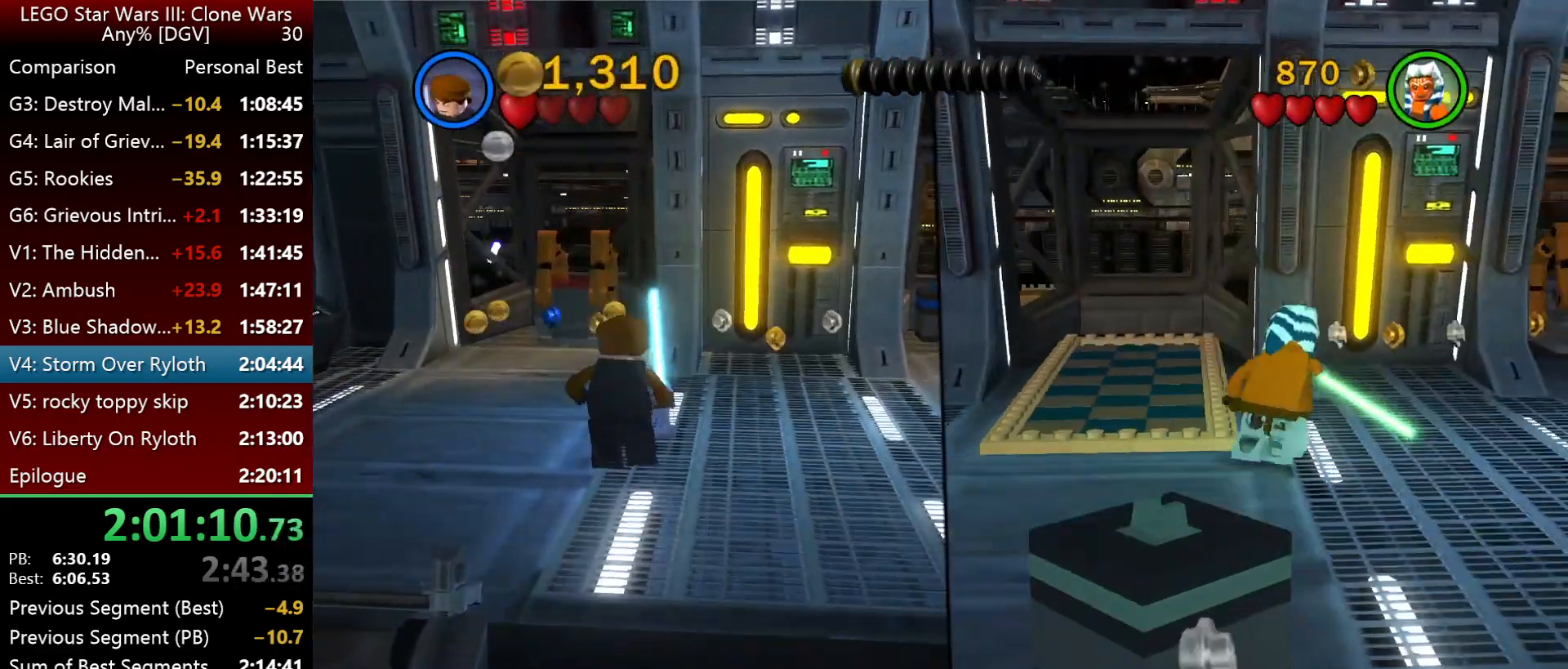
{"keys": ["i", "l"], "events": []}
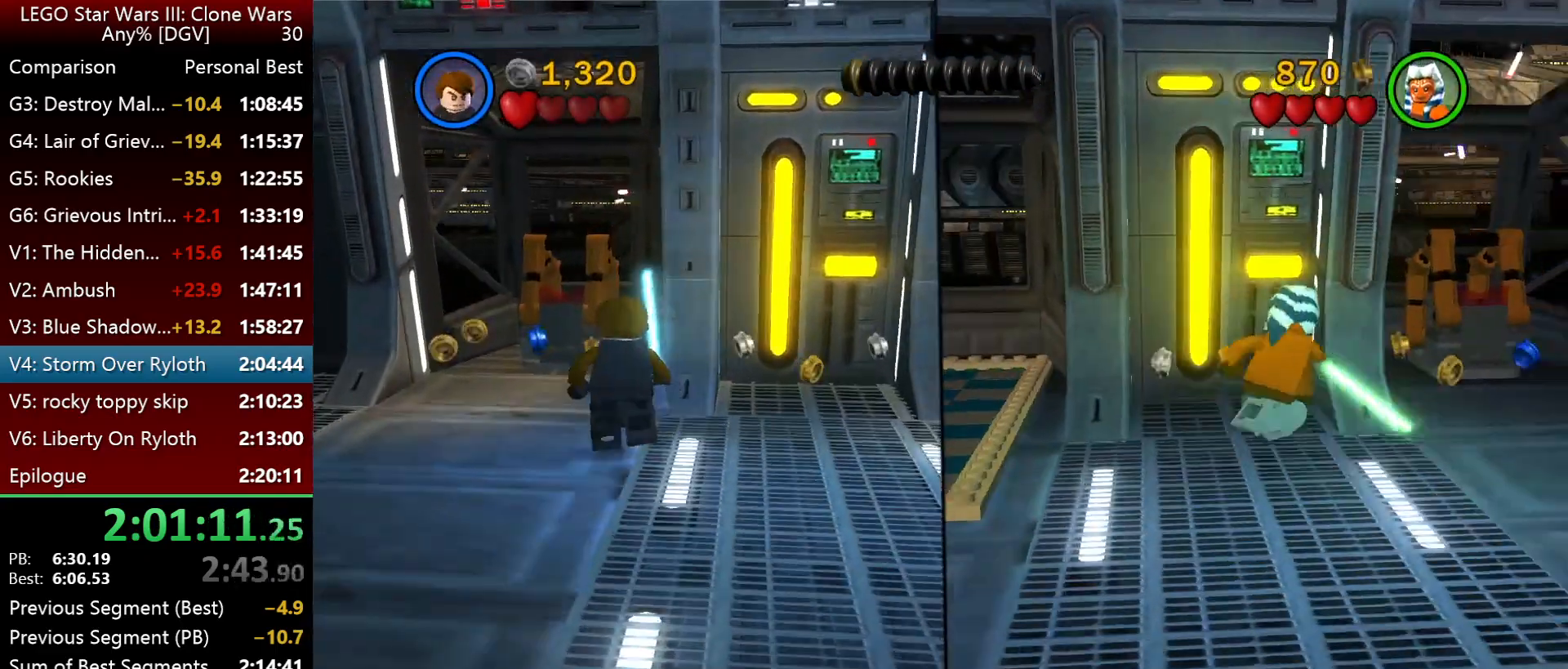
{"keys": ["i"], "events": [[234, "l", "up"]]}
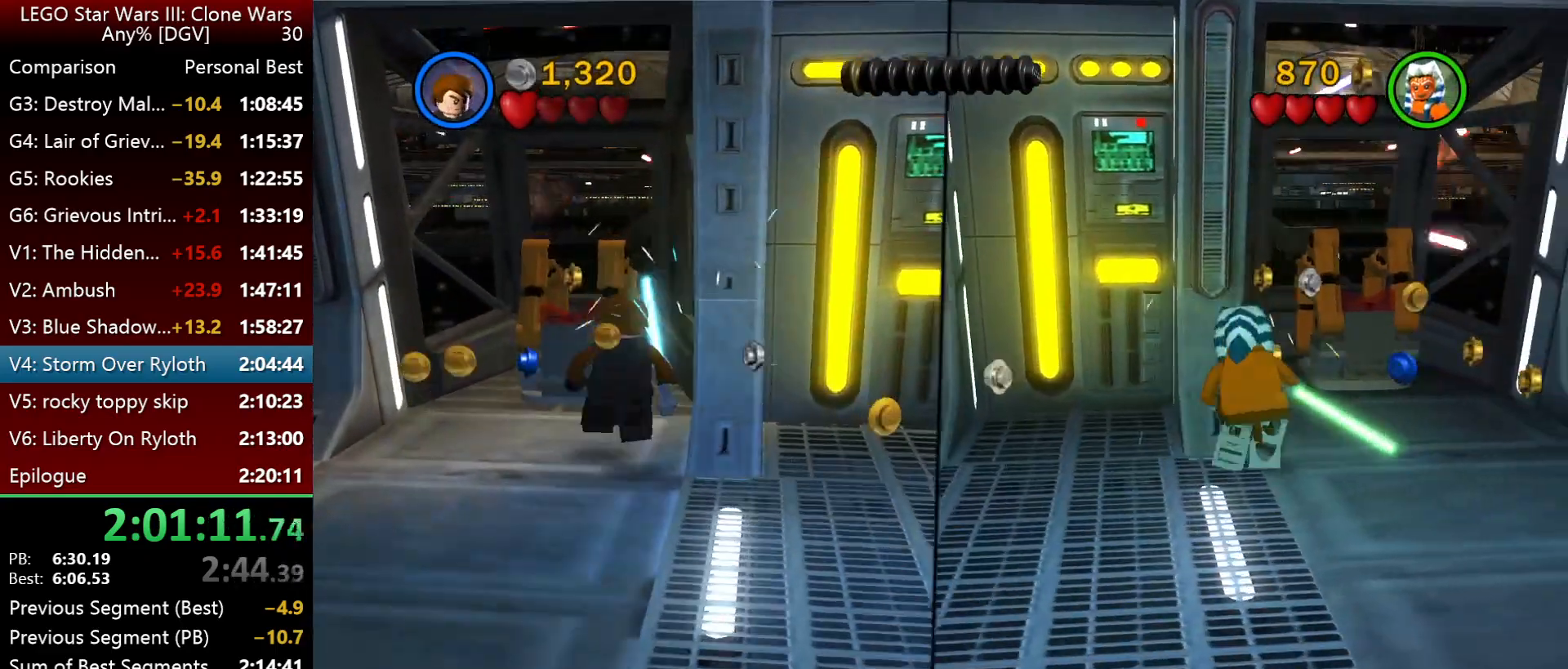
{"keys": ["i", "semicolon"], "events": [[100, "semicolon", "down"], [234, "semicolon", "up"], [267, "semicolon", "down"], [400, "semicolon", "up"], [467, "semicolon", "down"]]}
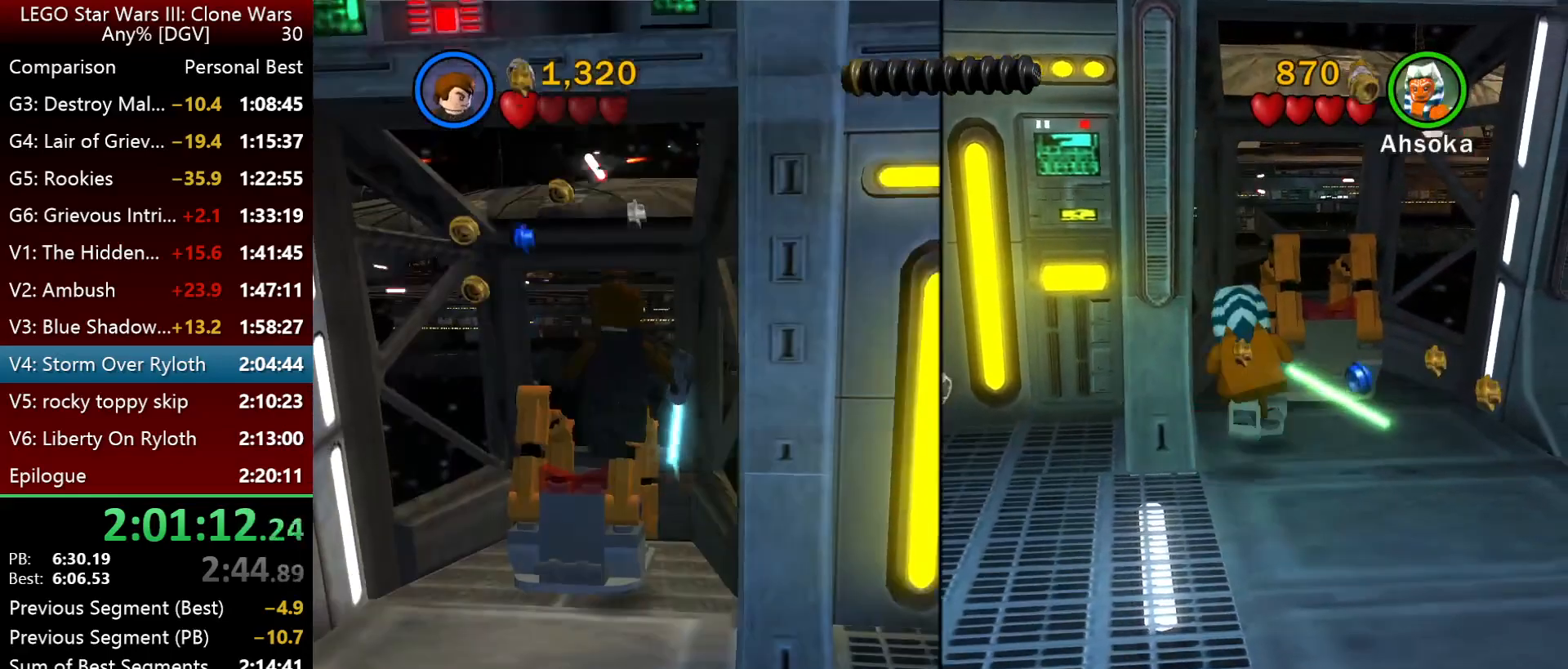
{"keys": ["semicolon"], "events": [[67, "semicolon", "up"], [167, "semicolon", "down"], [267, "semicolon", "up"], [317, "i", "up"], [467, "semicolon", "down"]]}
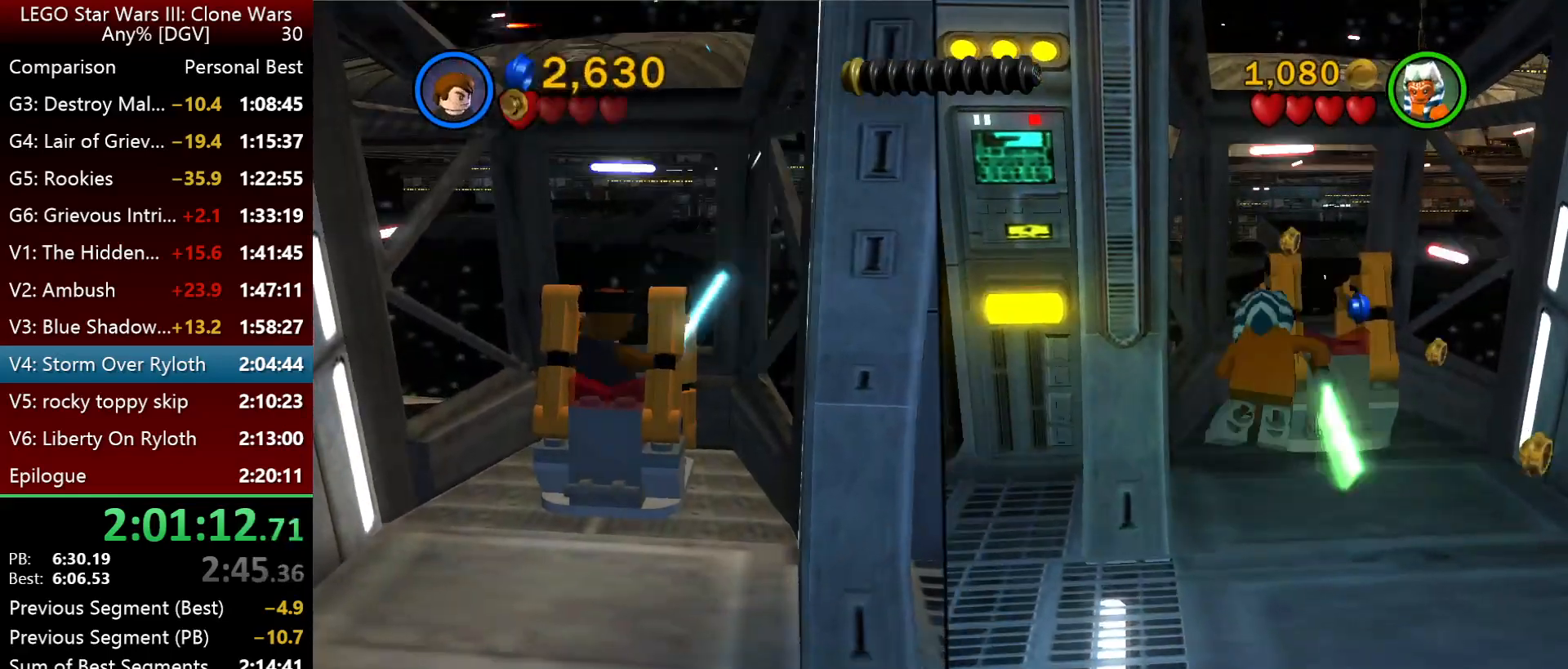
{"keys": [], "events": [[67, "semicolon", "up"]]}
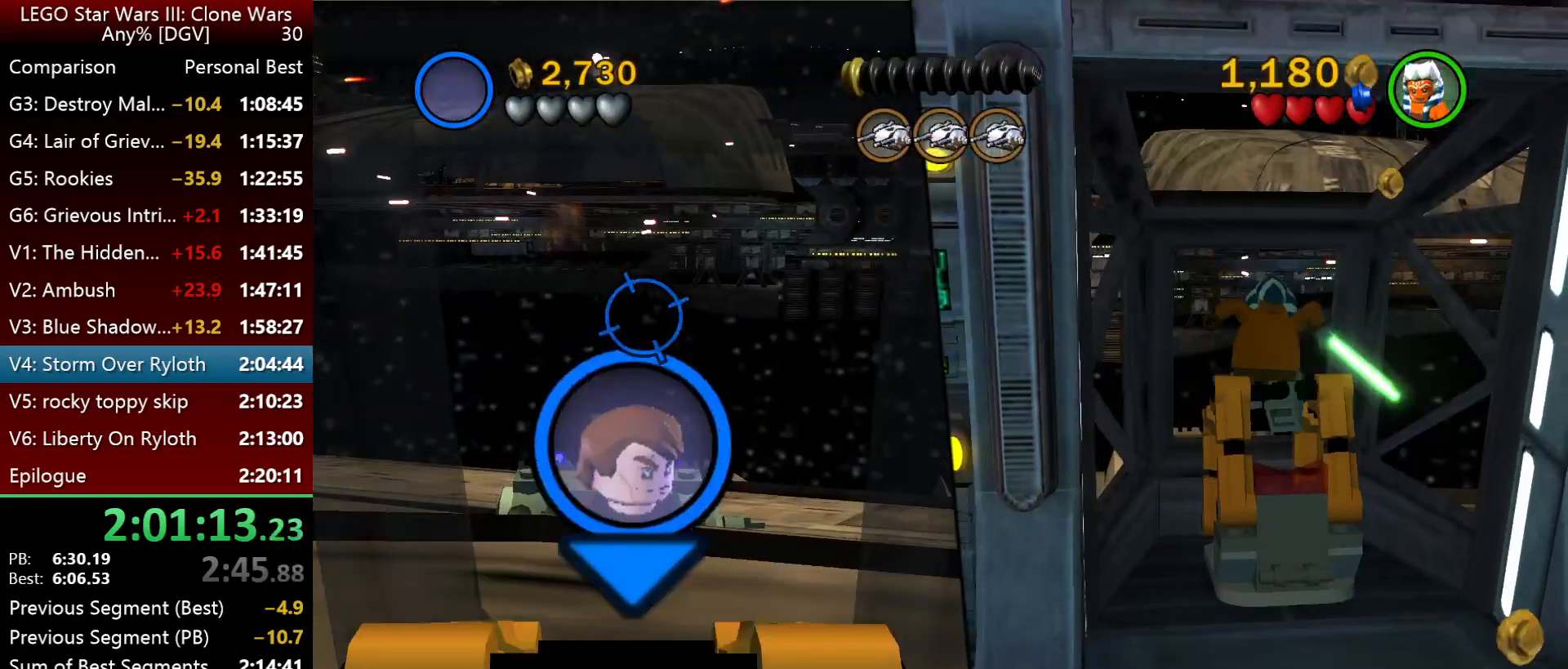
{"keys": [], "events": []}